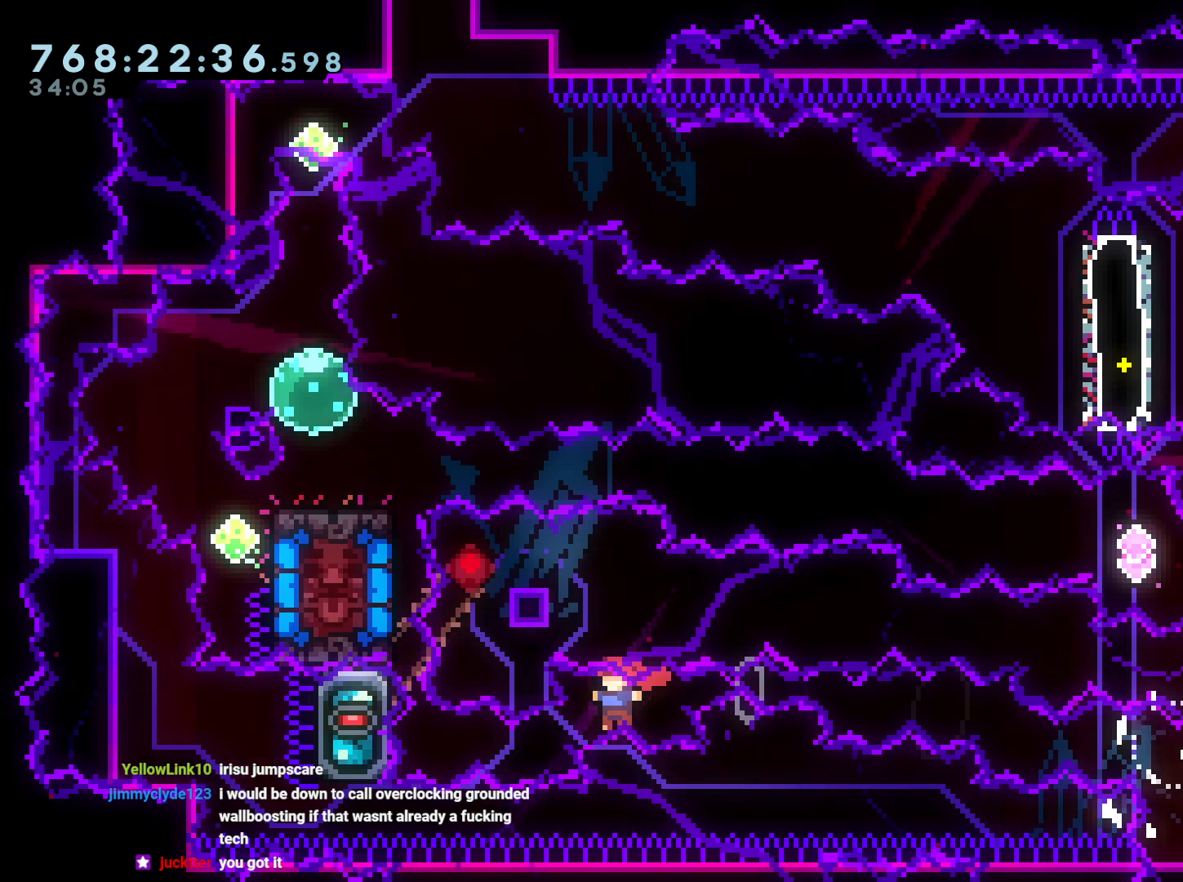
Gameplay with a controller (Nintendo layout); each line is a JSON object with the inputs held at the frame after it. "events" lists button and stick changes between this image and that frame as [ms after this image, input, new state], when the widget could be followed in between. Not read: HOME L3 R3.
{"buttons": ["B", "L2", "DPAD_LEFT"], "left_stick": "center", "right_stick": "center", "events": [[217, "DPAD_LEFT", "down"], [217, "R1", "down"], [250, "L2", "down"], [317, "R1", "up"], [417, "B", "down"]]}
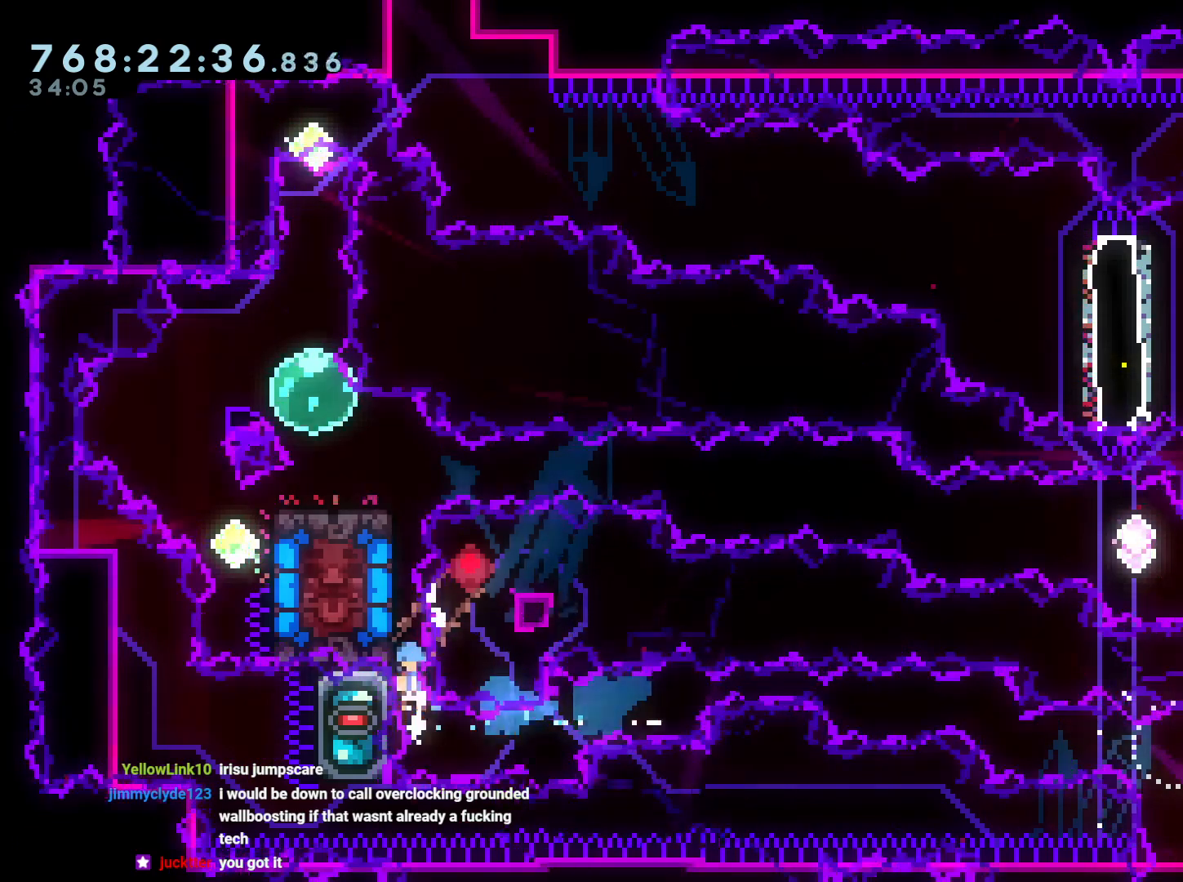
{"buttons": ["B", "L2", "DPAD_LEFT"], "left_stick": "center", "right_stick": "center", "events": [[67, "B", "up"], [117, "B", "down"], [267, "B", "up"], [300, "B", "down"], [367, "DPAD_UP", "down"], [467, "DPAD_UP", "up"]]}
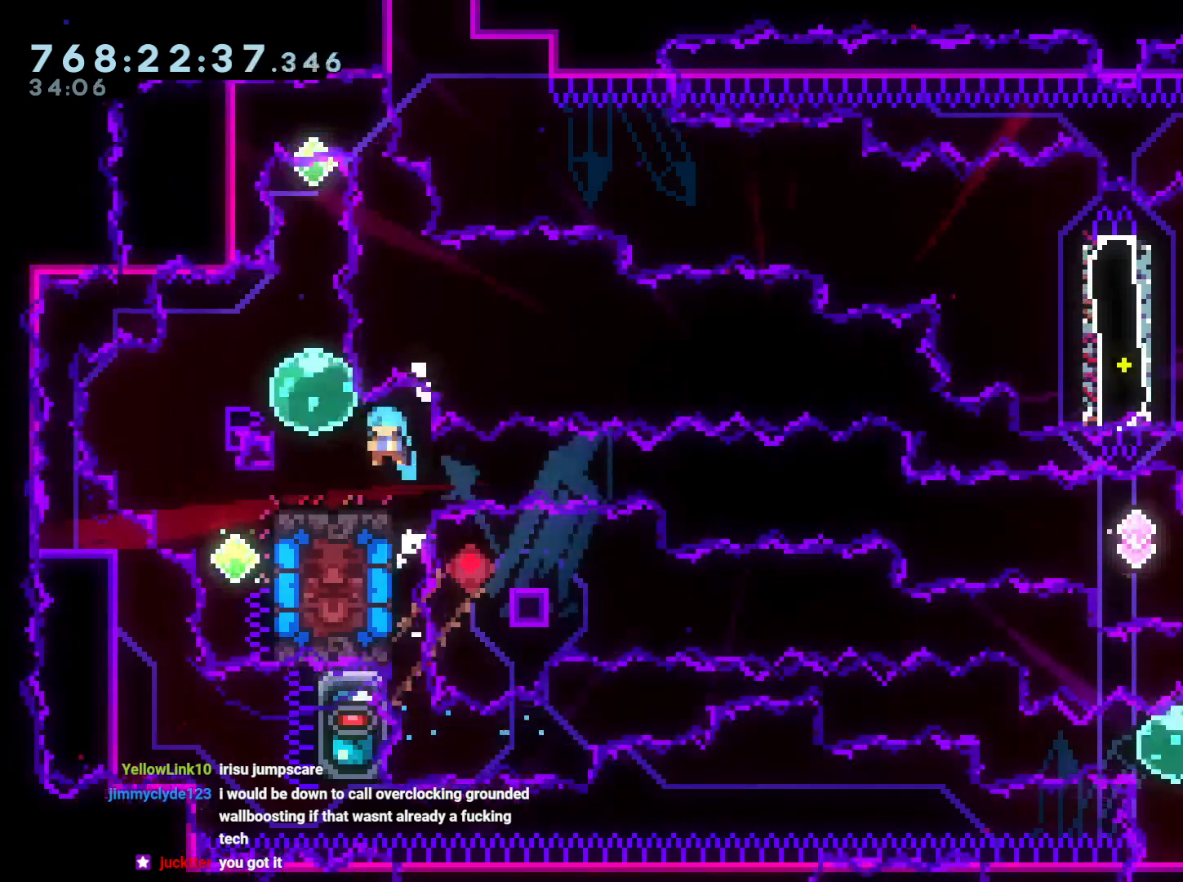
{"buttons": [], "left_stick": "center", "right_stick": "center", "events": [[67, "Y", "down"], [100, "B", "up"], [183, "Y", "up"], [283, "DPAD_LEFT", "up"], [467, "L2", "up"]]}
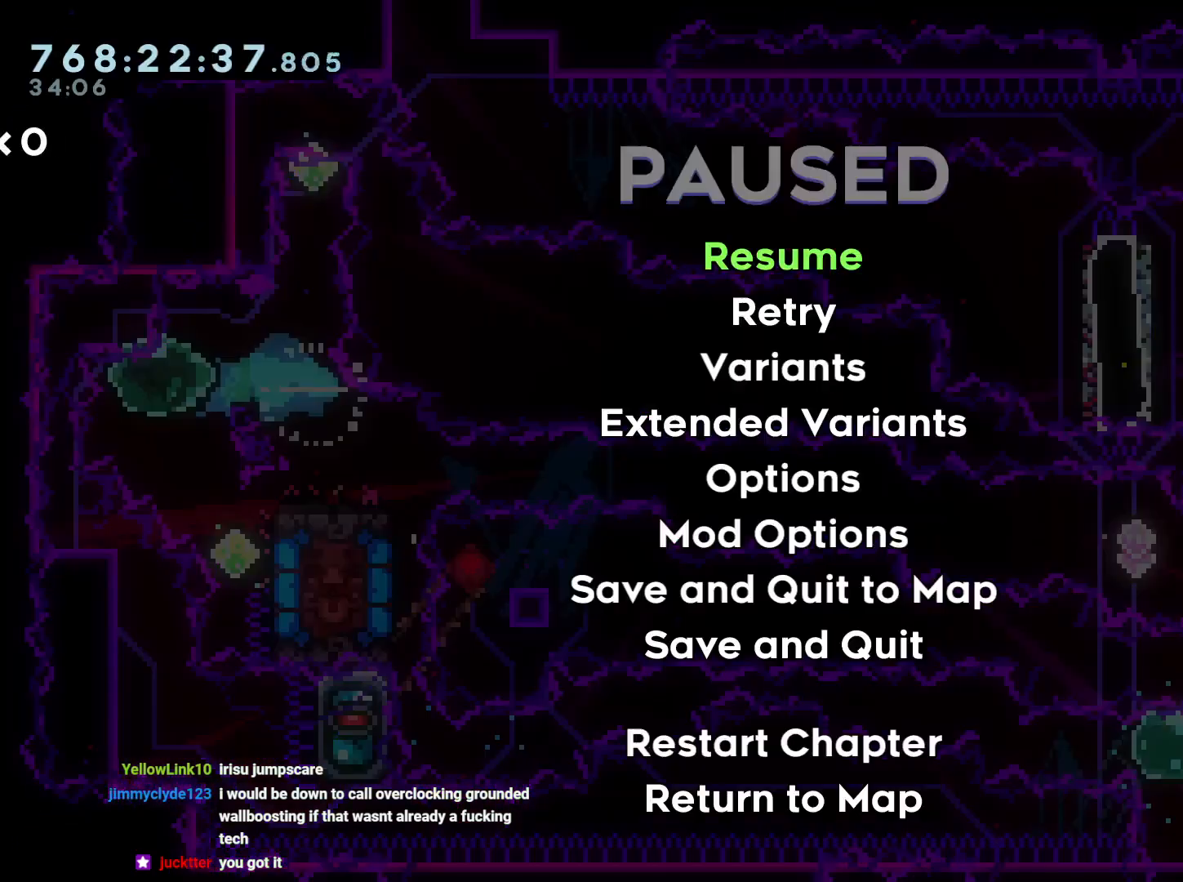
{"buttons": ["DPAD_DOWN", "DPAD_RIGHT"], "left_stick": "center", "right_stick": "center", "events": [[333, "DPAD_DOWN", "down"], [367, "DPAD_RIGHT", "down"], [400, "Y", "down"], [500, "Y", "up"]]}
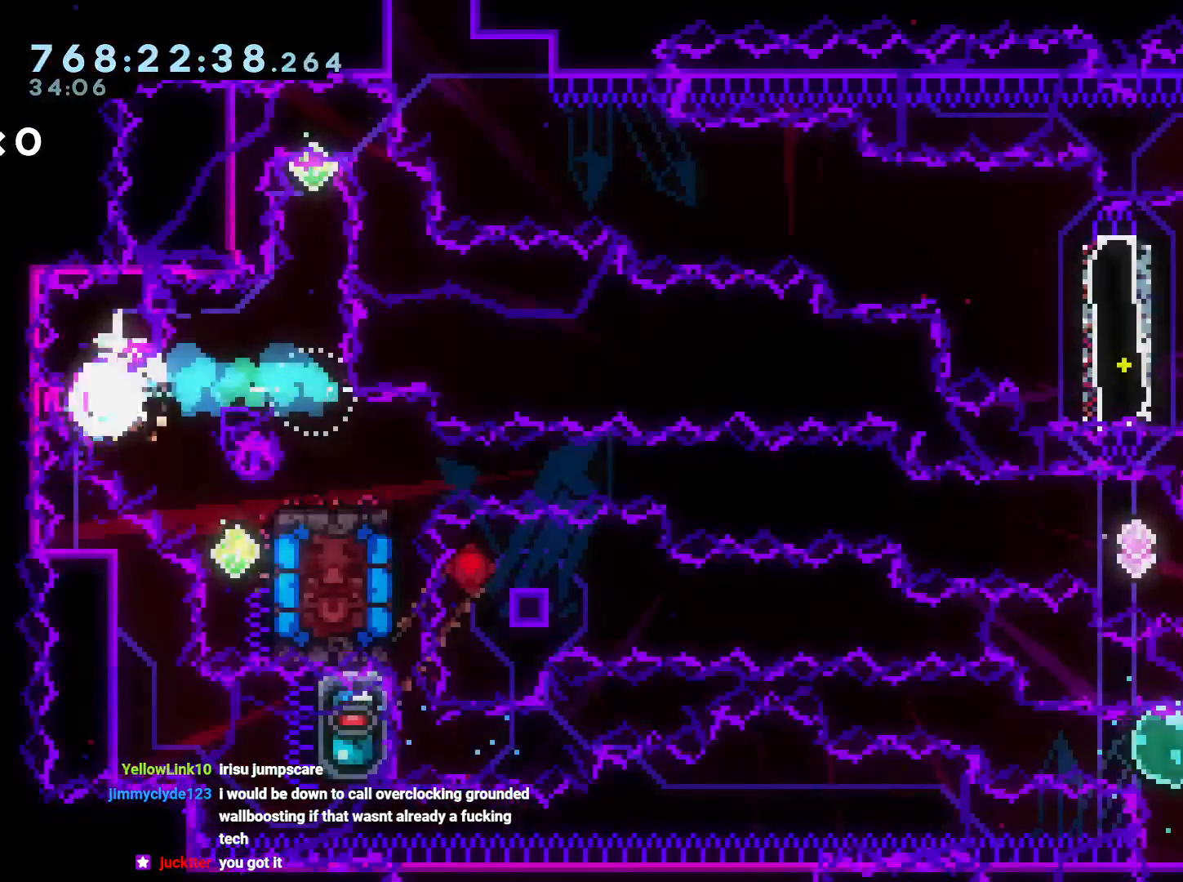
{"buttons": ["DPAD_DOWN", "DPAD_RIGHT"], "left_stick": "center", "right_stick": "center", "events": []}
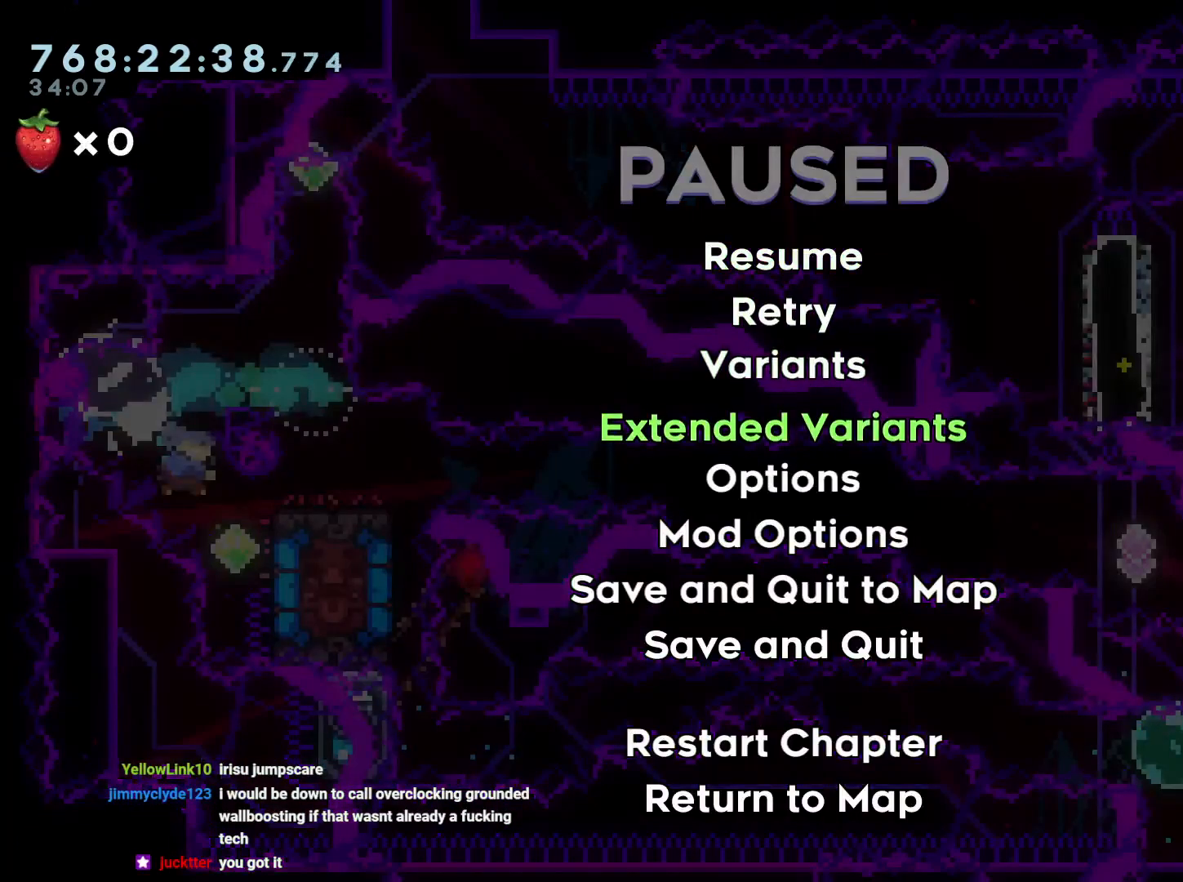
{"buttons": ["L1", "DPAD_DOWN", "DPAD_RIGHT"], "left_stick": "center", "right_stick": "center", "events": [[483, "L1", "down"]]}
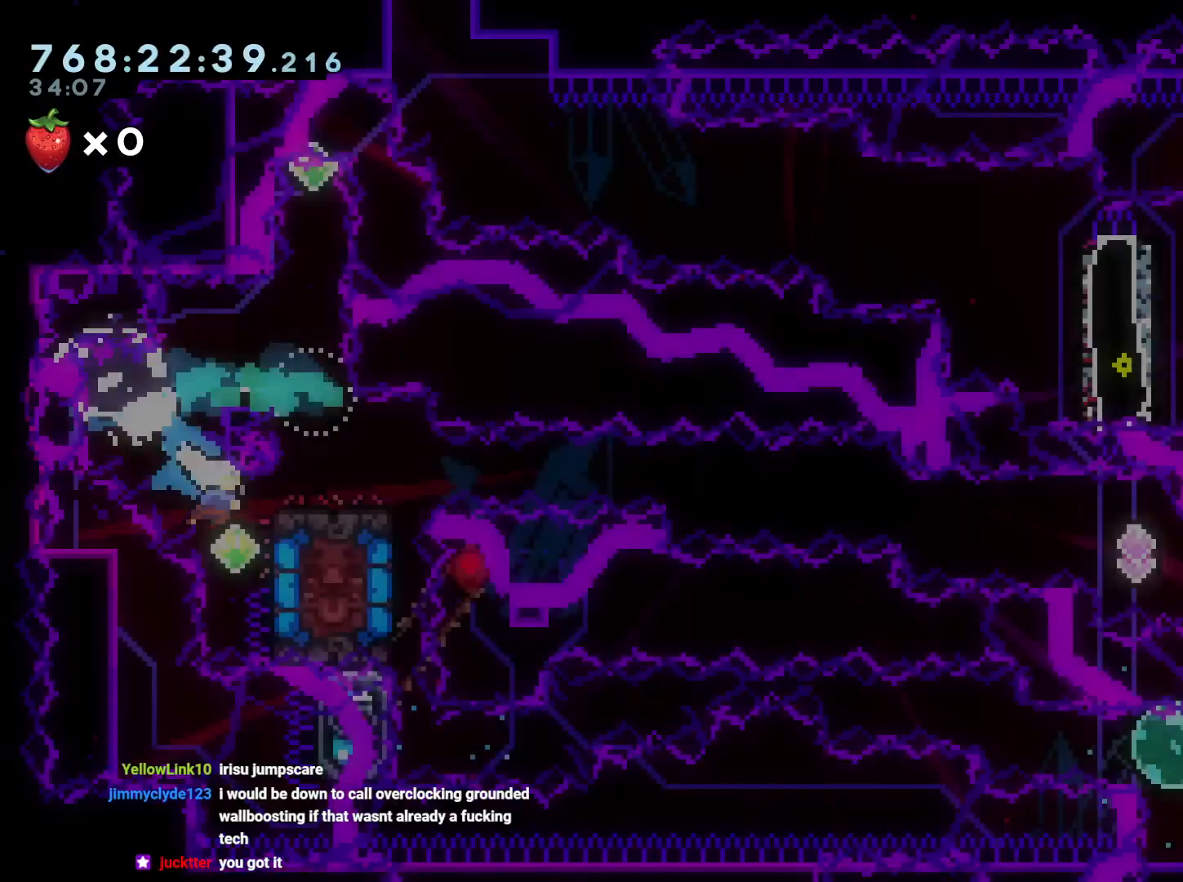
{"buttons": ["DPAD_DOWN", "DPAD_RIGHT"], "left_stick": "center", "right_stick": "center", "events": [[100, "L1", "up"]]}
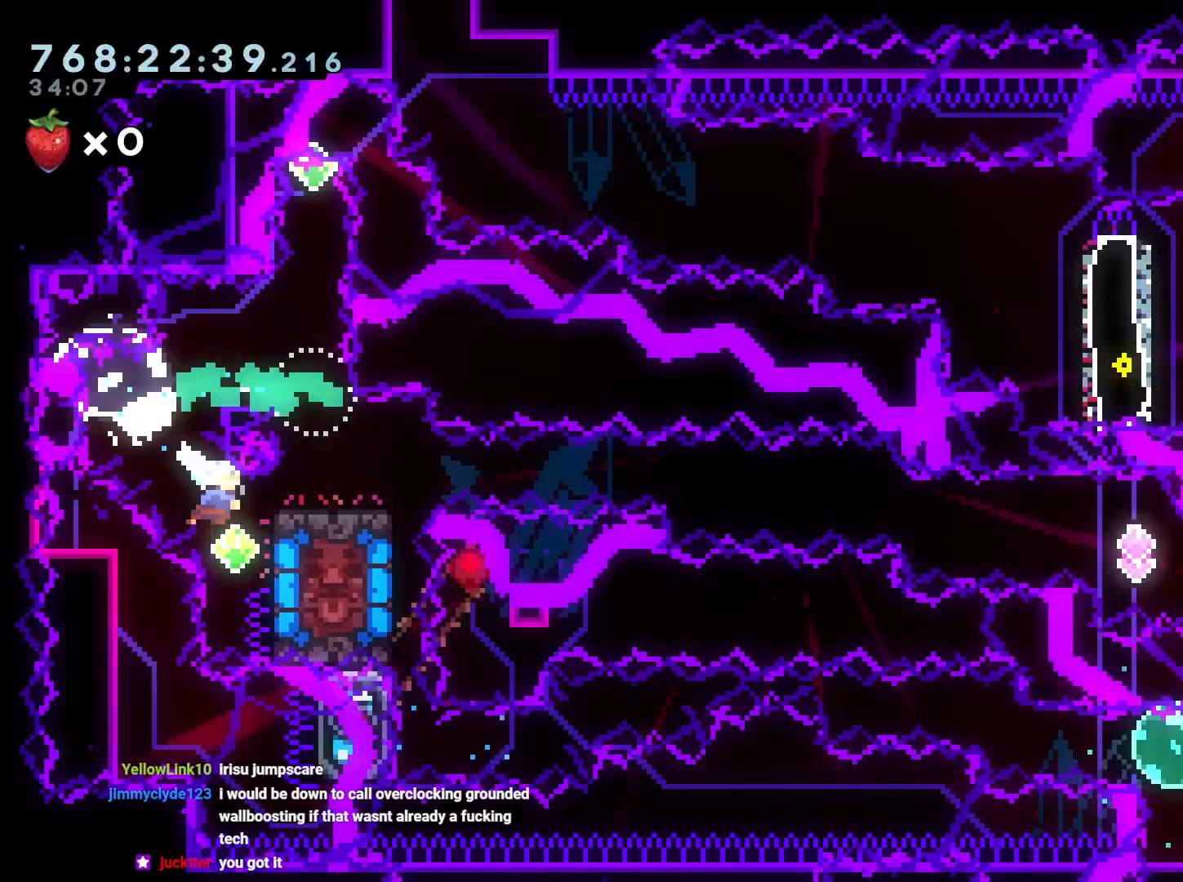
{"buttons": ["DPAD_LEFT"], "left_stick": "center", "right_stick": "center", "events": [[83, "DPAD_RIGHT", "up"], [117, "DPAD_LEFT", "down"], [133, "DPAD_DOWN", "up"]]}
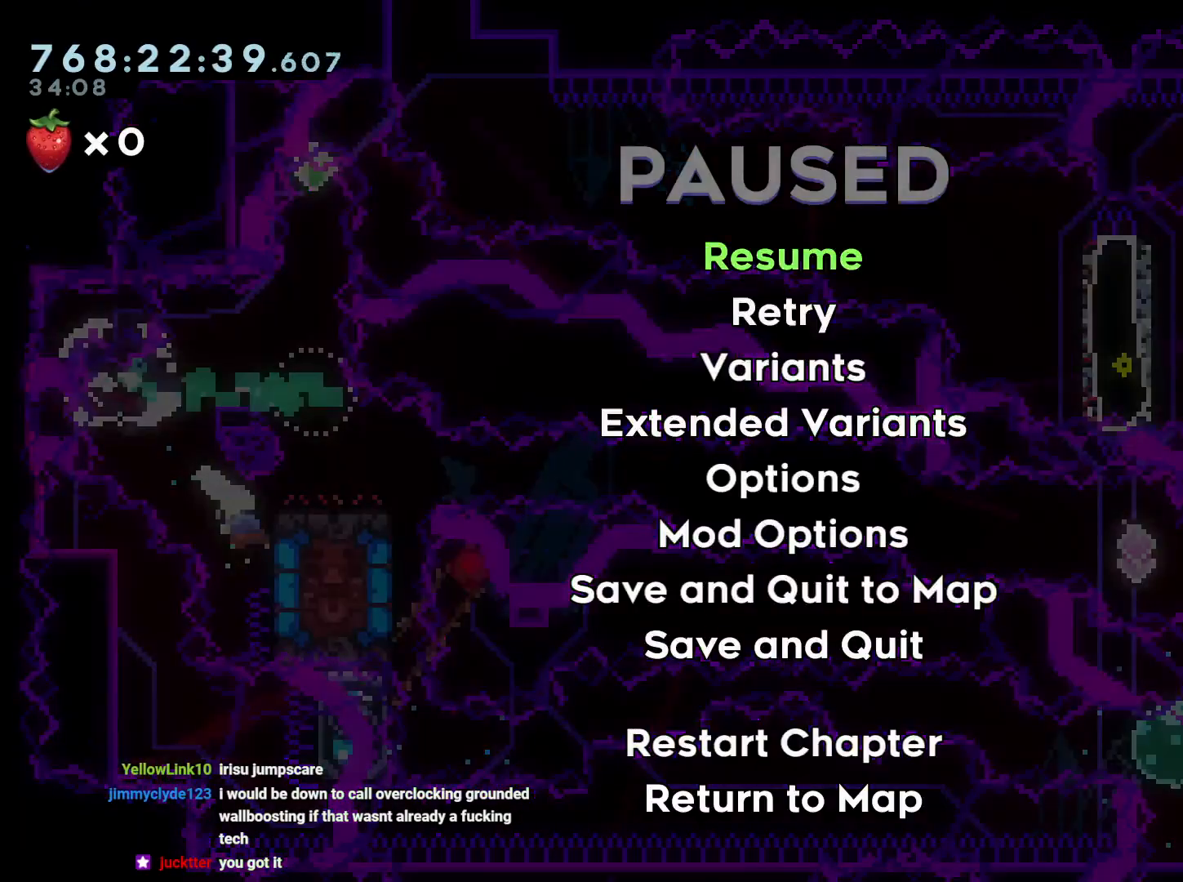
{"buttons": ["DPAD_DOWN"], "left_stick": "center", "right_stick": "center", "events": [[500, "DPAD_DOWN", "down"], [500, "DPAD_LEFT", "up"]]}
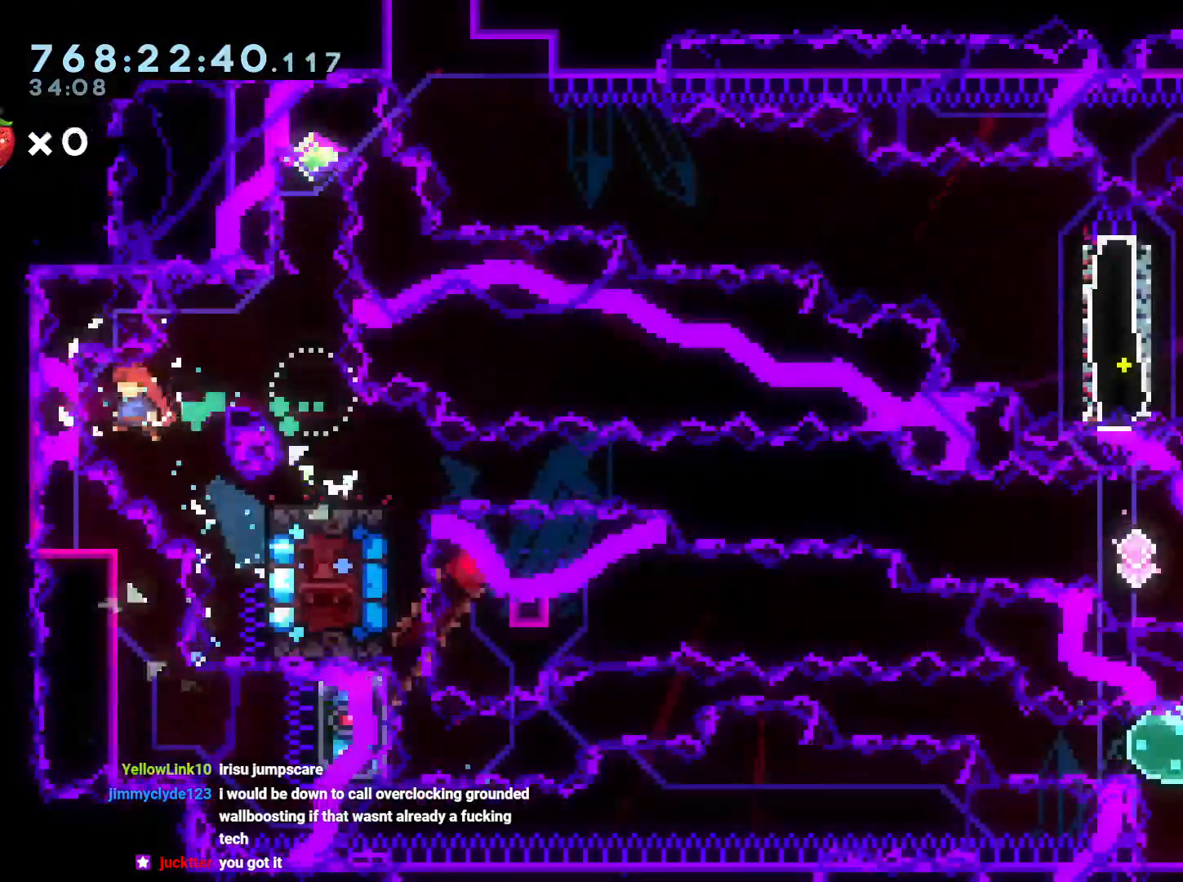
{"buttons": ["DPAD_RIGHT"], "left_stick": "center", "right_stick": "center", "events": [[17, "DPAD_DOWN", "up"], [17, "DPAD_RIGHT", "down"], [117, "Y", "down"], [200, "Y", "up"], [283, "DPAD_DOWN", "down"], [300, "DPAD_DOWN", "up"]]}
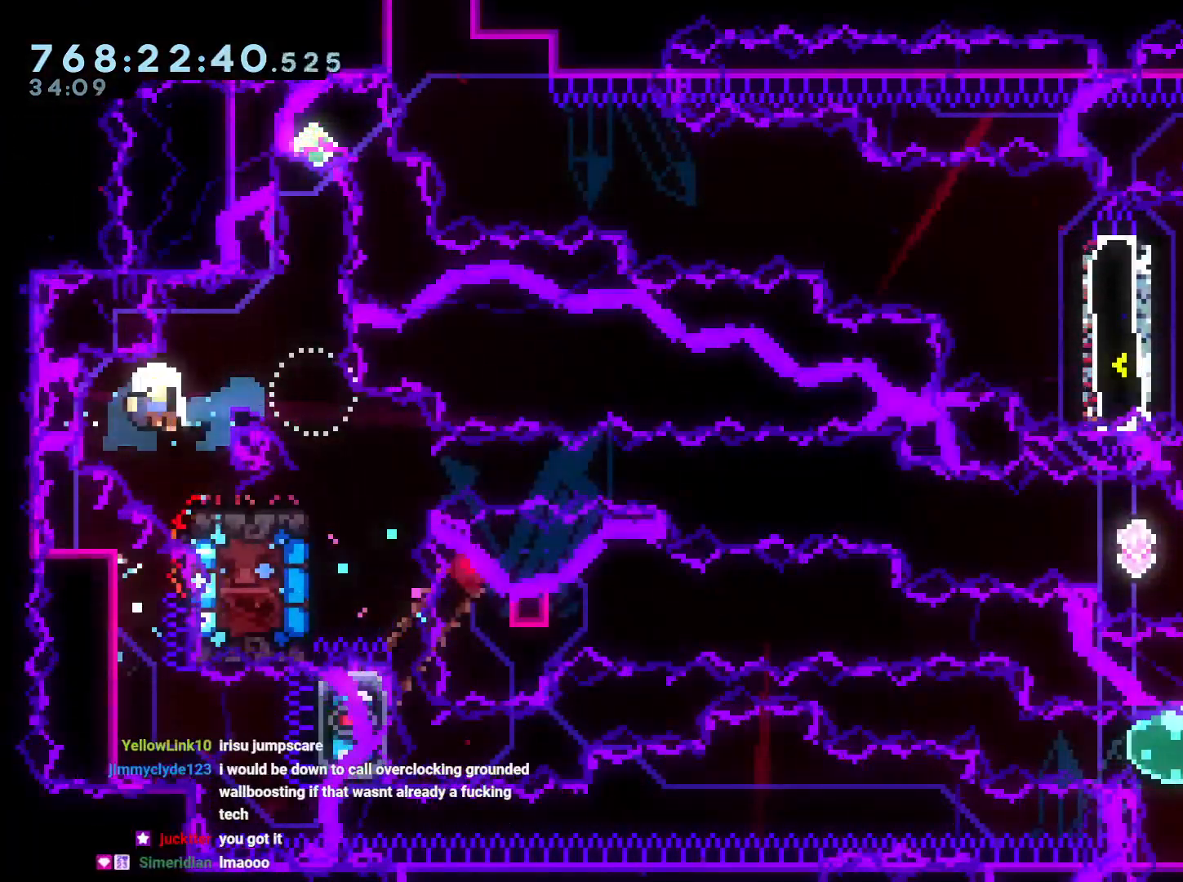
{"buttons": [], "left_stick": "center", "right_stick": "center", "events": [[100, "DPAD_RIGHT", "up"], [233, "A", "down"], [367, "A", "up"]]}
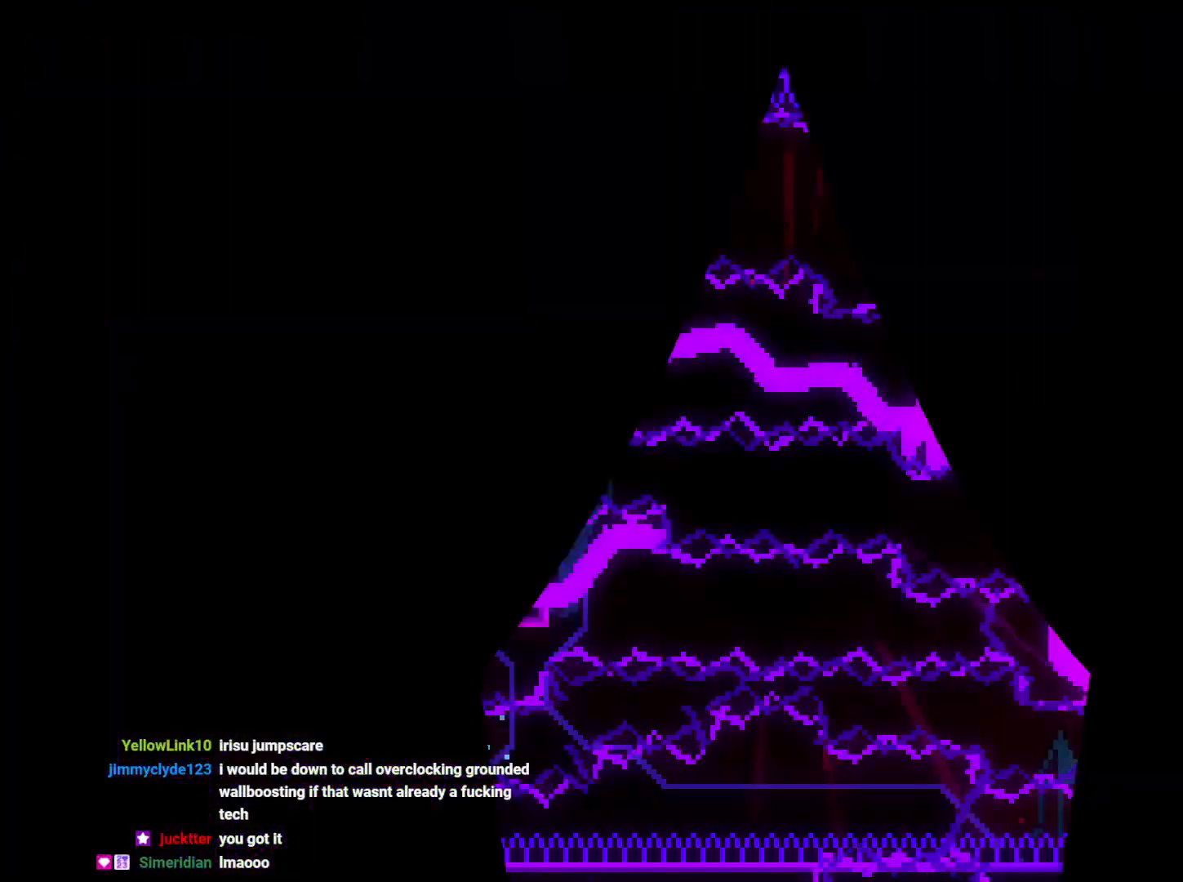
{"buttons": ["DPAD_DOWN"], "left_stick": "center", "right_stick": "center", "events": [[367, "DPAD_RIGHT", "down"], [483, "DPAD_RIGHT", "up"], [500, "DPAD_DOWN", "down"]]}
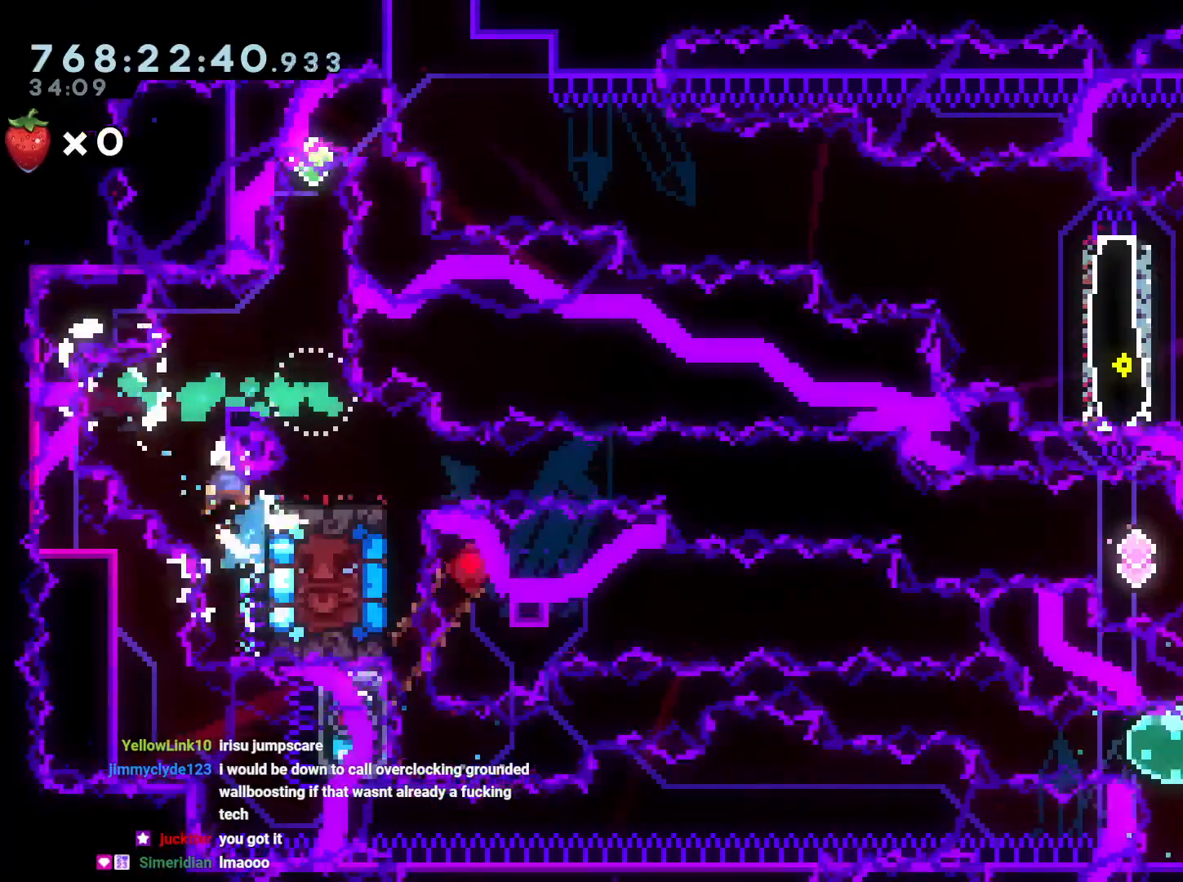
{"buttons": ["DPAD_UP", "DPAD_RIGHT"], "left_stick": "center", "right_stick": "center", "events": [[17, "DPAD_DOWN", "up"], [33, "DPAD_LEFT", "down"], [200, "DPAD_LEFT", "up"], [350, "DPAD_RIGHT", "down"], [367, "DPAD_UP", "down"], [383, "R1", "down"], [483, "R1", "up"]]}
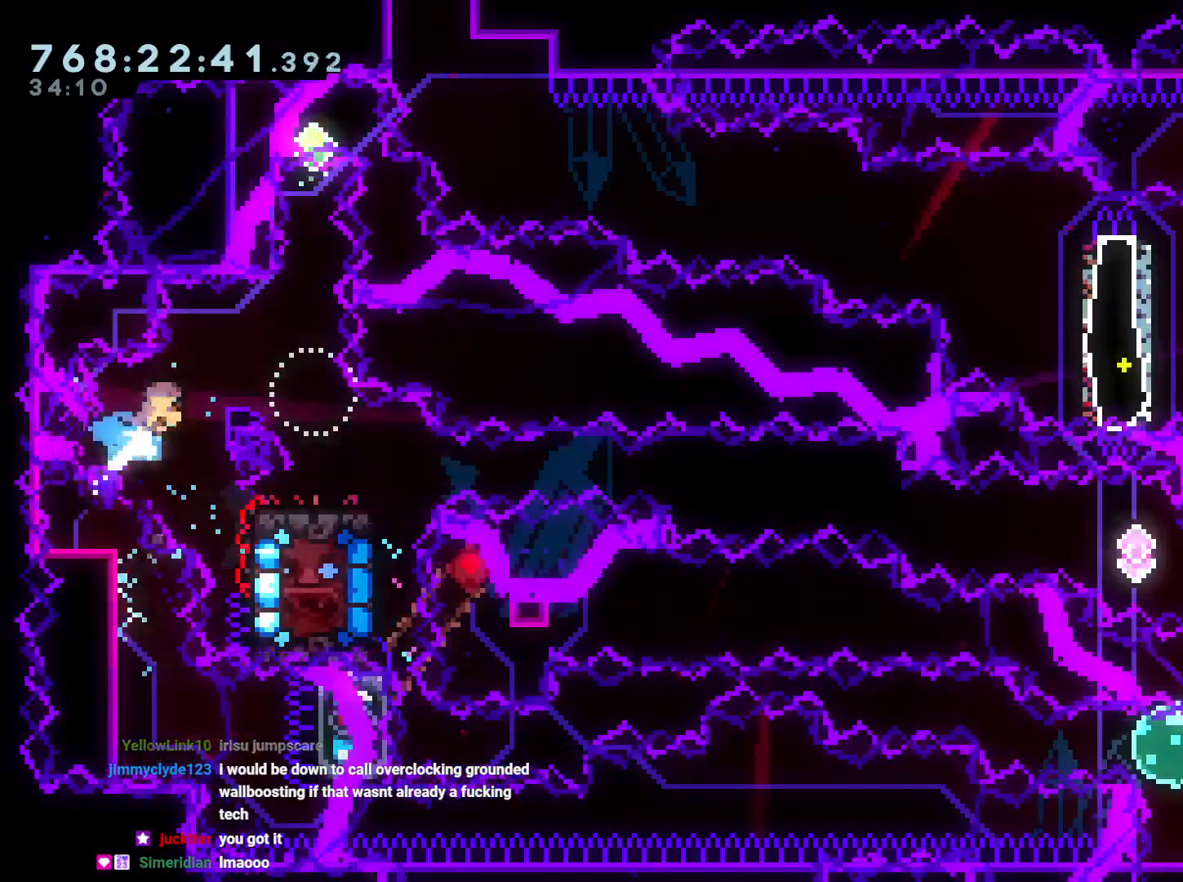
{"buttons": [], "left_stick": "center", "right_stick": "center", "events": [[67, "DPAD_UP", "up"], [250, "DPAD_RIGHT", "up"]]}
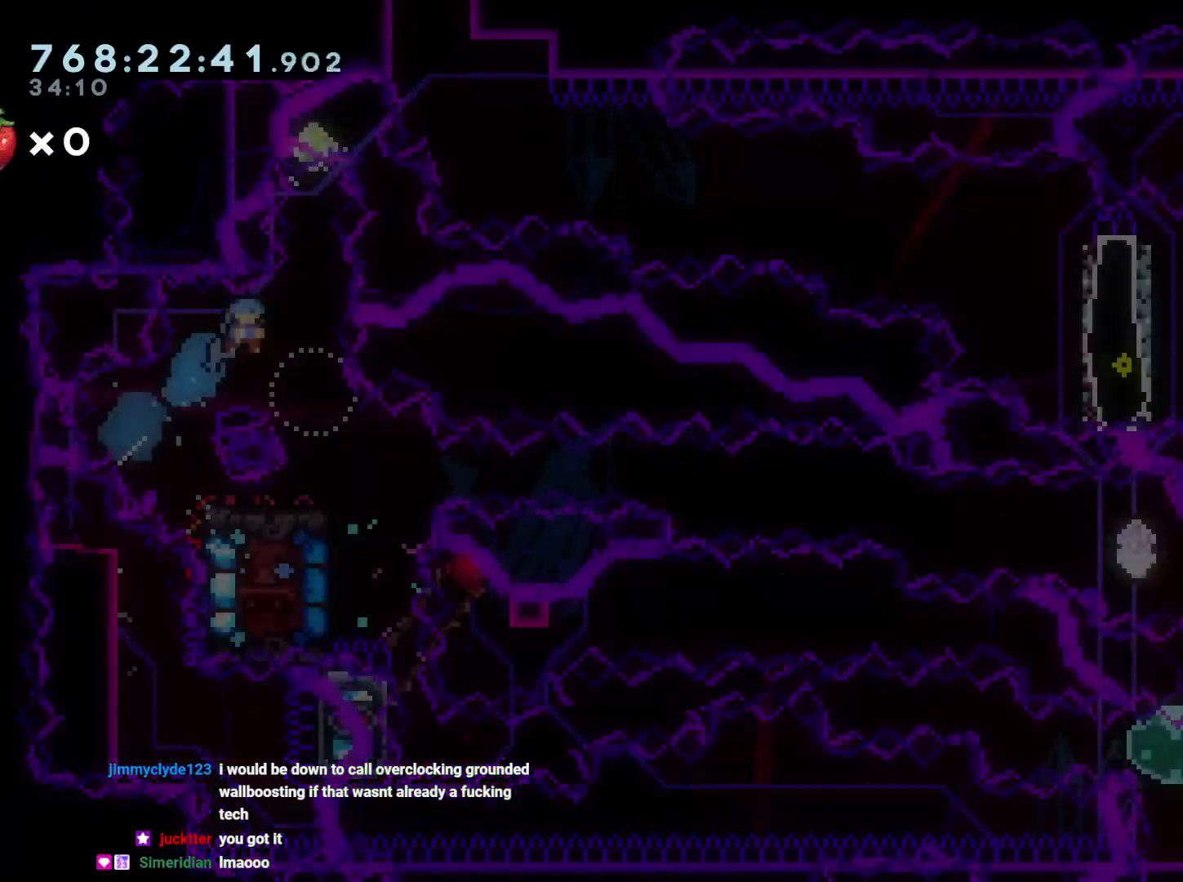
{"buttons": [], "left_stick": "center", "right_stick": "center", "events": []}
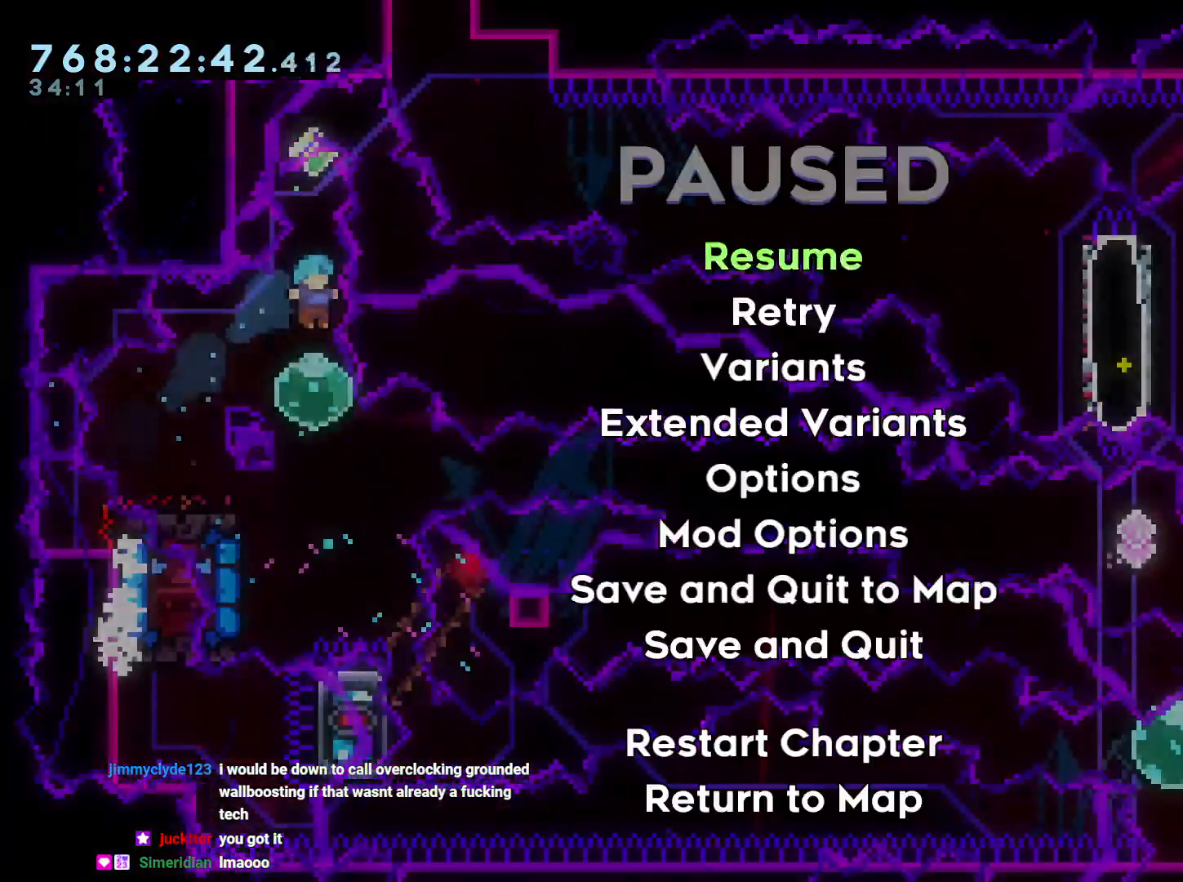
{"buttons": [], "left_stick": "center", "right_stick": "center", "events": []}
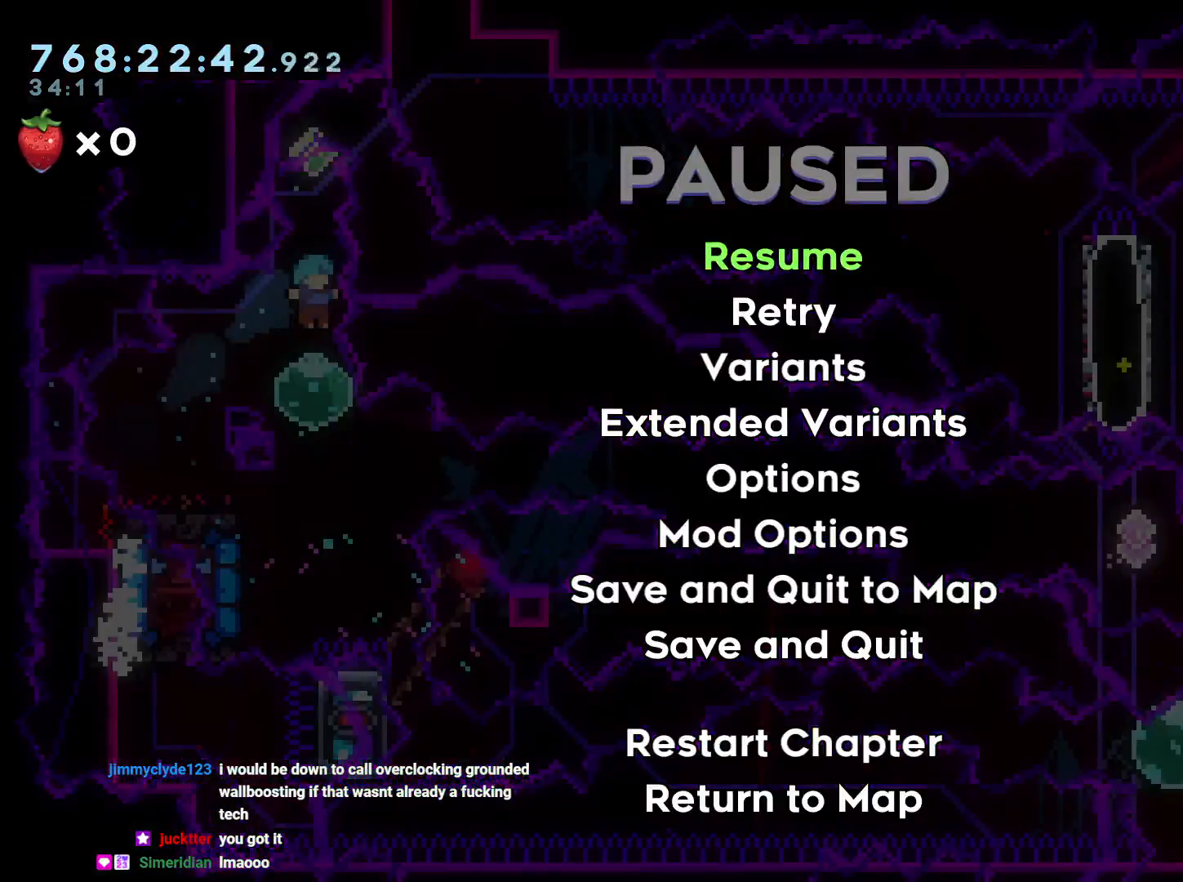
{"buttons": [], "left_stick": "center", "right_stick": "center"}
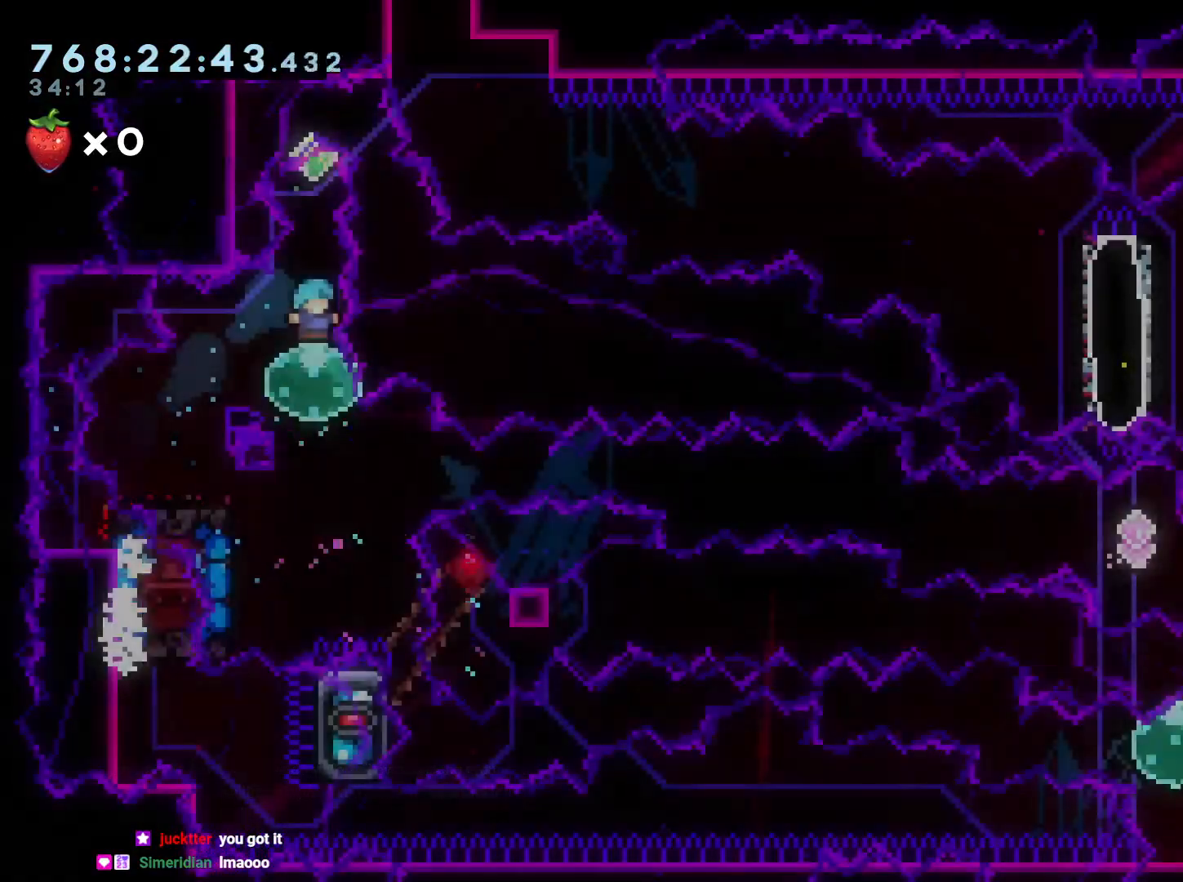
{"buttons": ["DPAD_DOWN"], "left_stick": "center", "right_stick": "center", "events": [[100, "DPAD_UP", "down"], [100, "Y", "down"], [233, "Y", "up"], [267, "DPAD_UP", "up"], [367, "DPAD_DOWN", "down"]]}
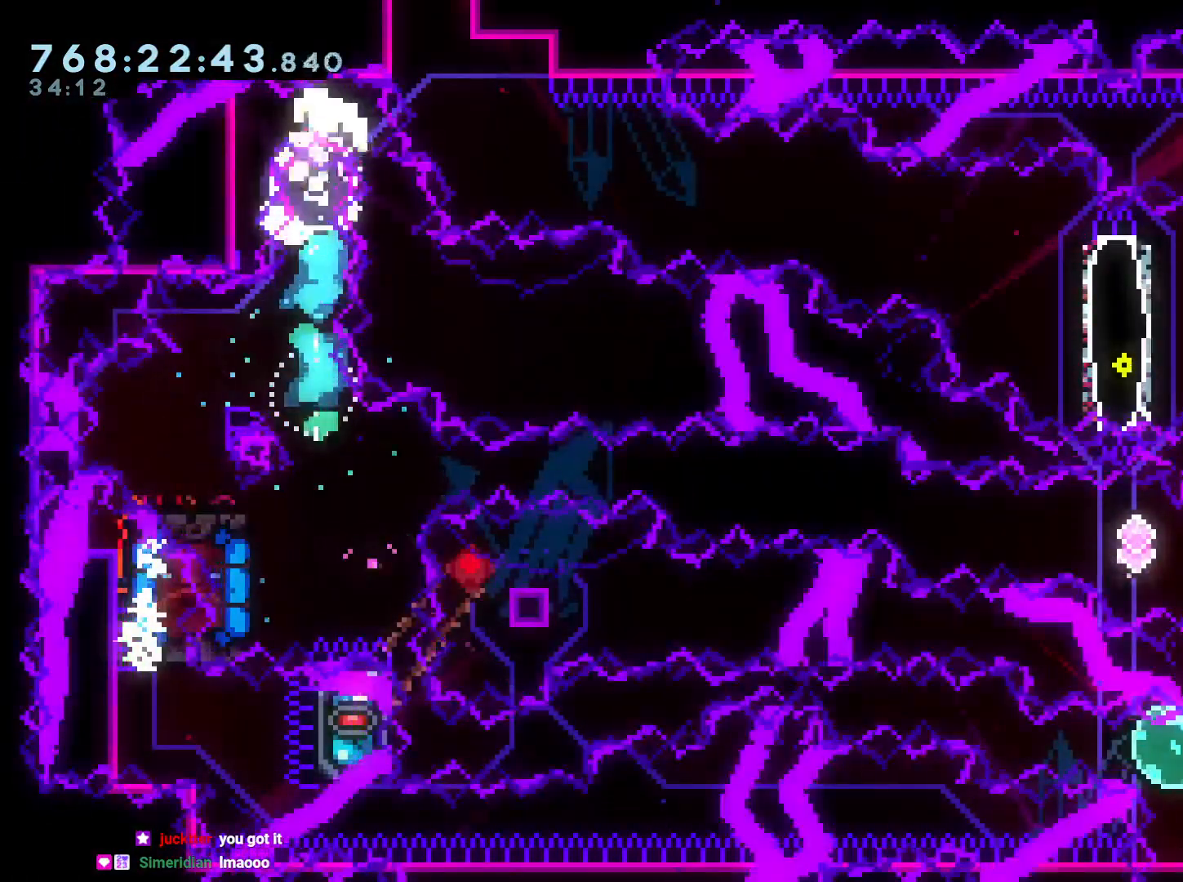
{"buttons": ["A"], "left_stick": "center", "right_stick": "center", "events": [[317, "DPAD_DOWN", "up"], [450, "A", "down"]]}
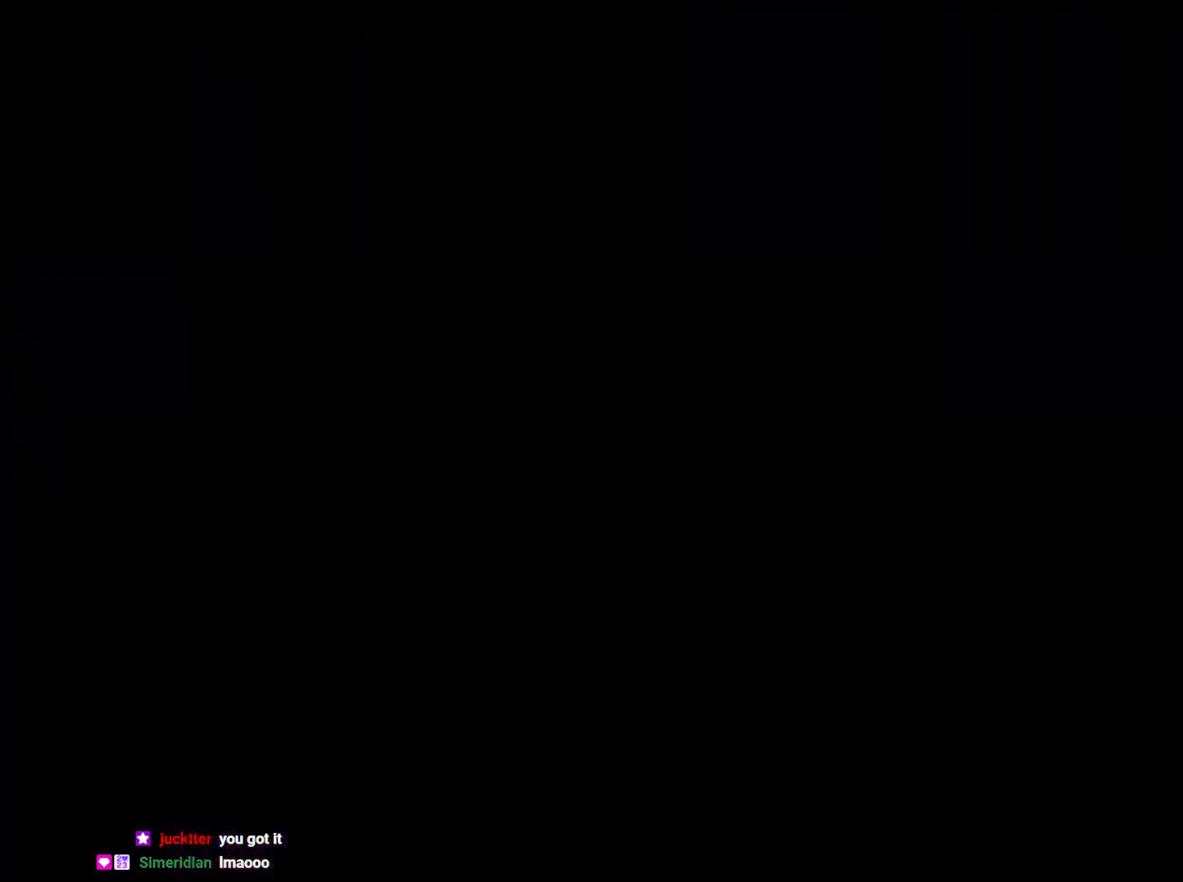
{"buttons": [], "left_stick": "center", "right_stick": "center", "events": [[83, "A", "up"]]}
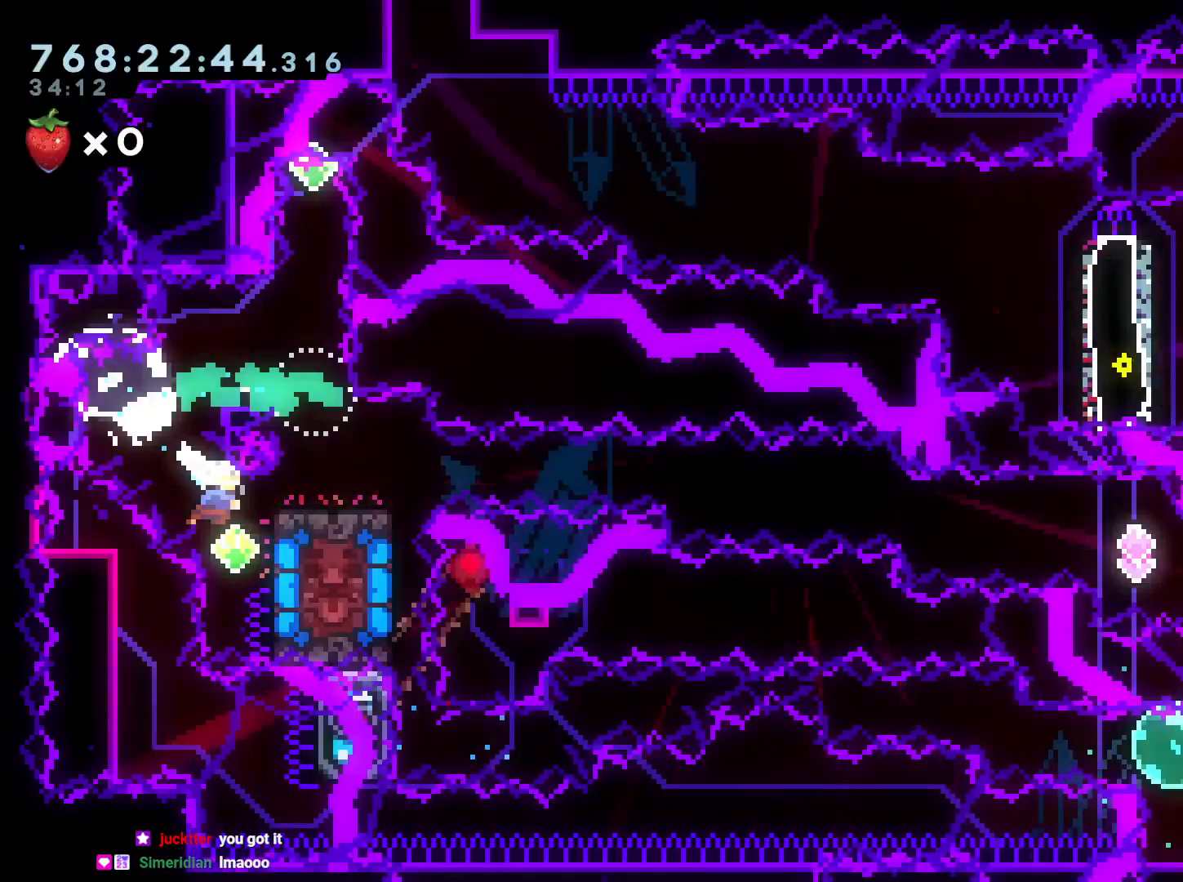
{"buttons": [], "left_stick": "center", "right_stick": "center", "events": [[367, "DPAD_RIGHT", "down"], [467, "DPAD_RIGHT", "up"]]}
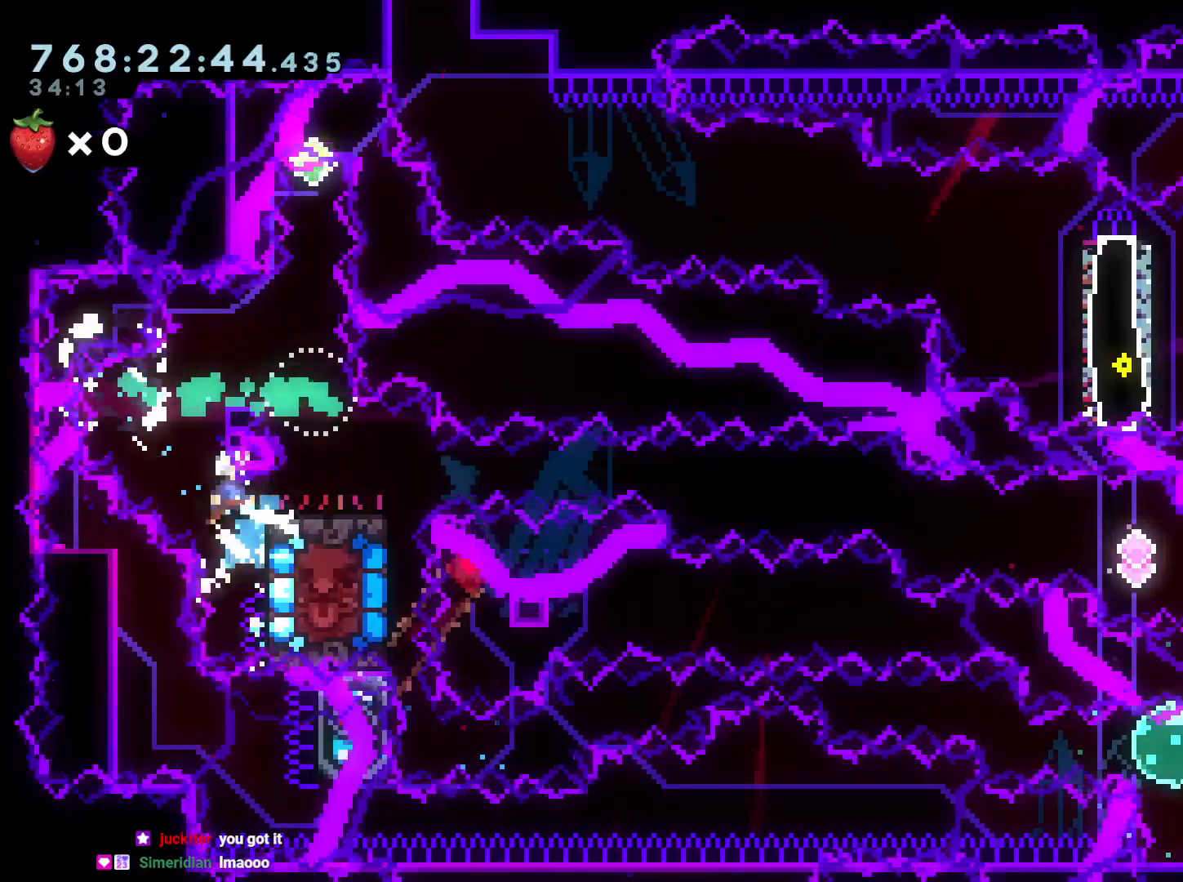
{"buttons": [], "left_stick": "center", "right_stick": "center", "events": [[183, "DPAD_RIGHT", "down"], [300, "Y", "down"], [433, "DPAD_RIGHT", "up"], [433, "Y", "up"]]}
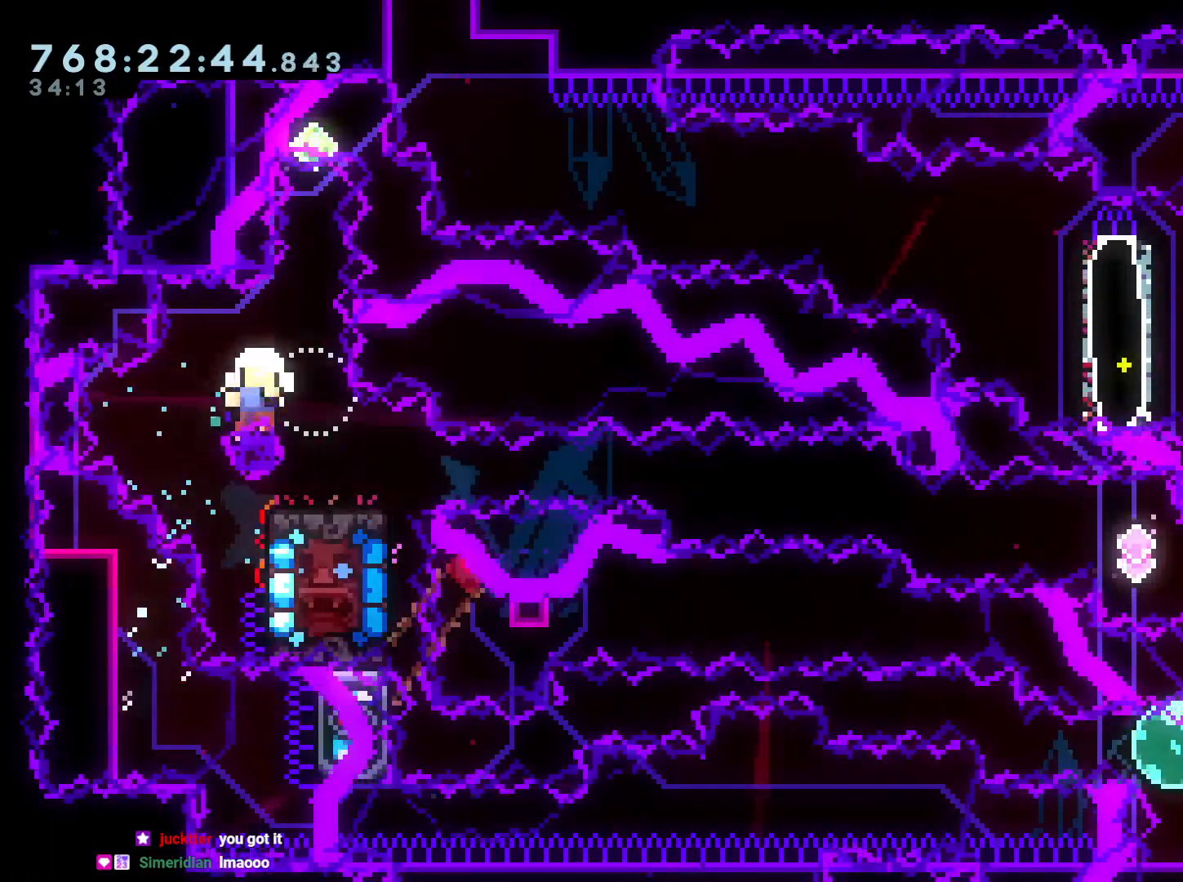
{"buttons": [], "left_stick": "center", "right_stick": "center", "events": [[217, "A", "down"], [333, "A", "up"]]}
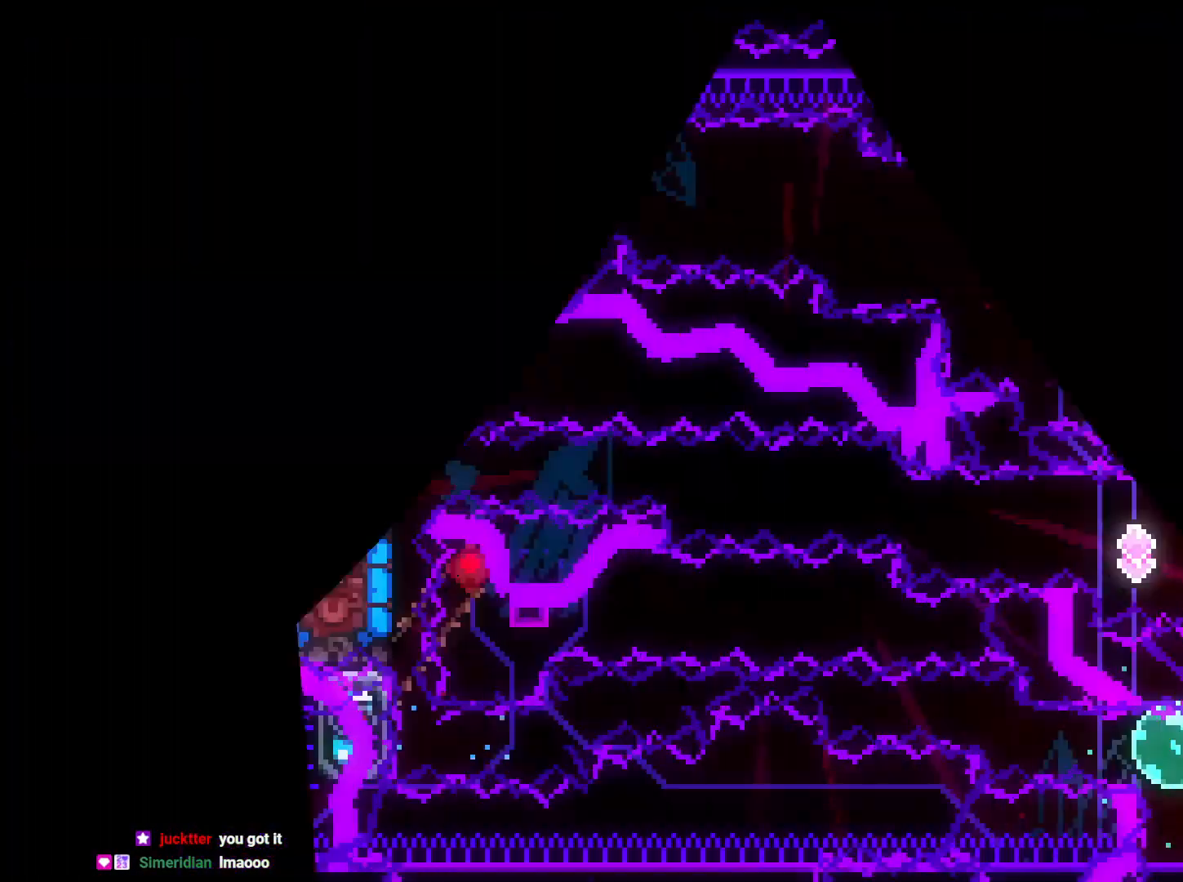
{"buttons": [], "left_stick": "center", "right_stick": "center", "events": [[283, "DPAD_LEFT", "down"], [500, "DPAD_LEFT", "up"]]}
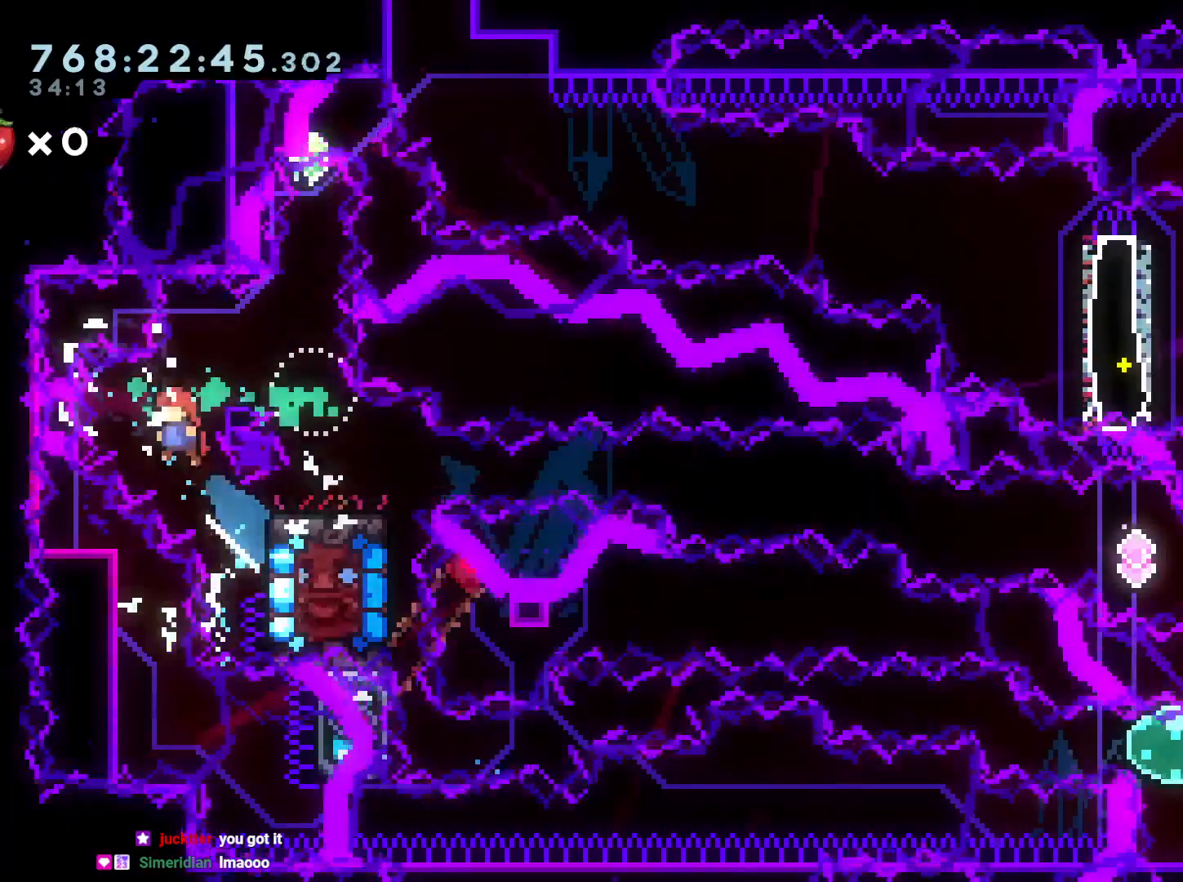
{"buttons": ["DPAD_UP", "DPAD_RIGHT"], "left_stick": "center", "right_stick": "center", "events": [[133, "DPAD_LEFT", "down"], [233, "DPAD_LEFT", "up"], [300, "DPAD_RIGHT", "down"], [300, "R1", "down"], [317, "DPAD_UP", "down"], [433, "R1", "up"]]}
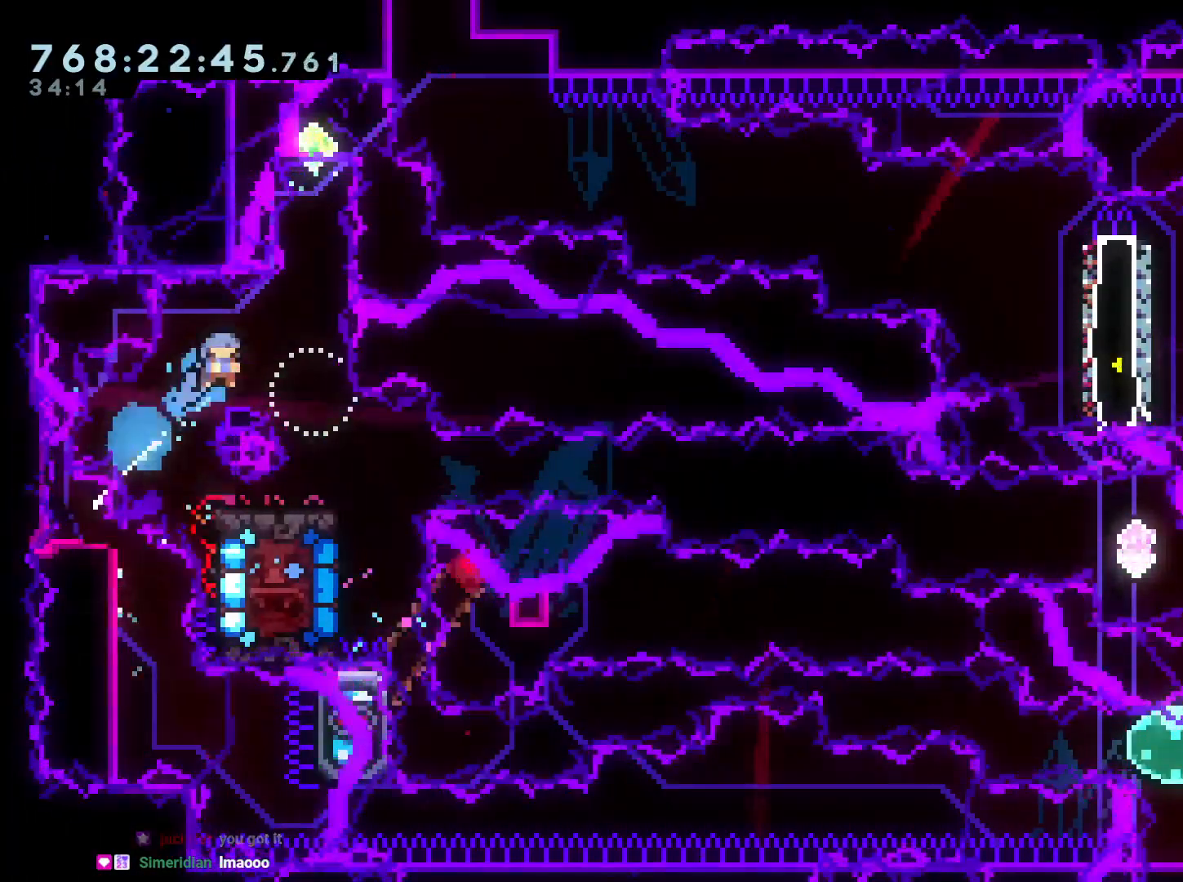
{"buttons": [], "left_stick": "center", "right_stick": "center", "events": [[50, "DPAD_UP", "up"], [117, "DPAD_RIGHT", "up"]]}
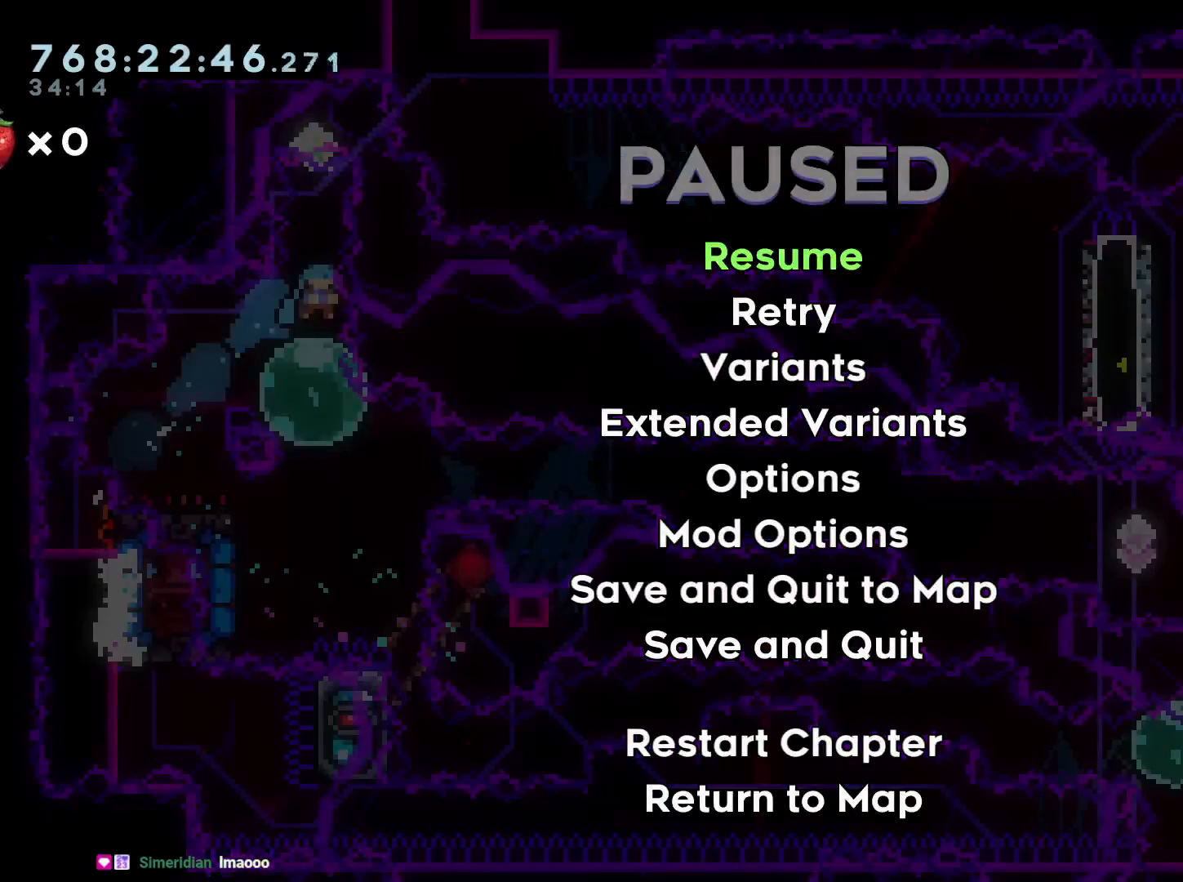
{"buttons": ["Y", "DPAD_UP"], "left_stick": "center", "right_stick": "center", "events": [[433, "DPAD_UP", "down"], [450, "Y", "down"]]}
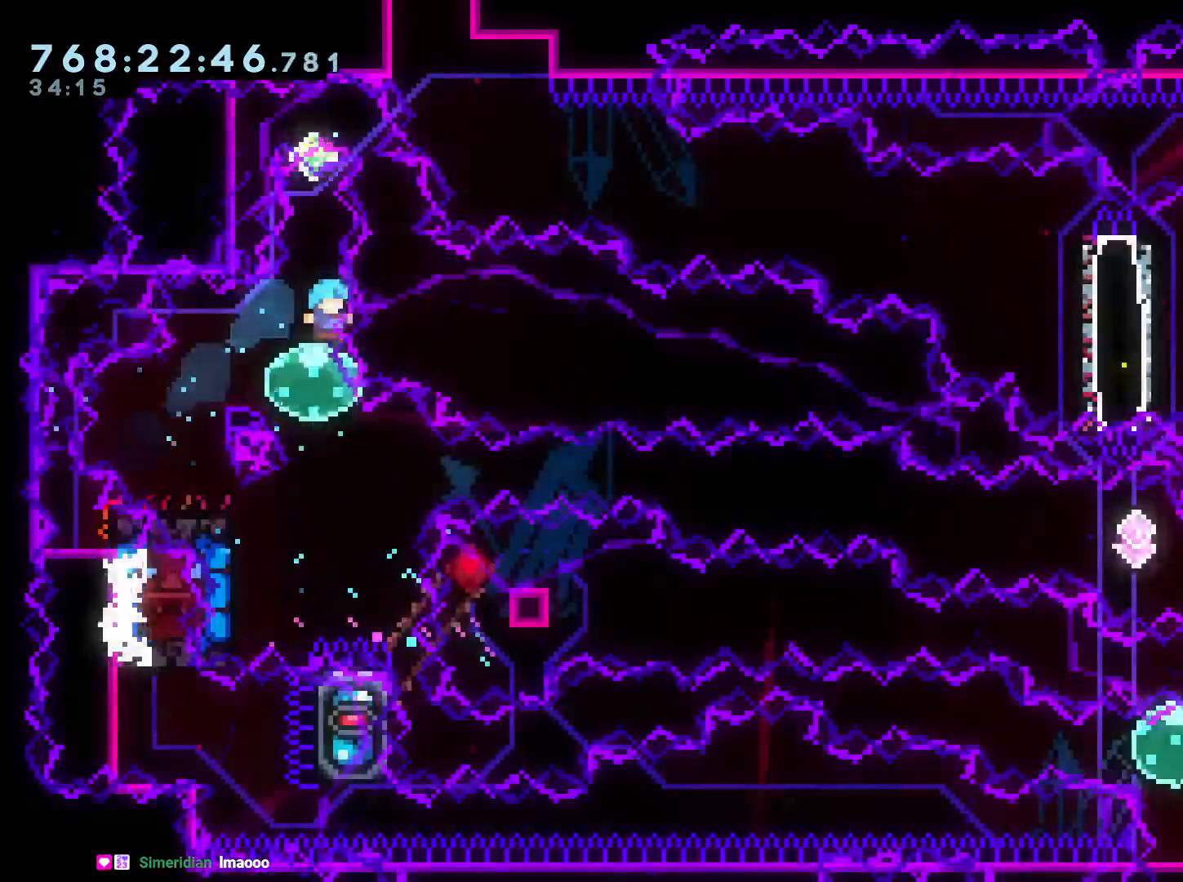
{"buttons": ["DPAD_DOWN"], "left_stick": "center", "right_stick": "center", "events": [[100, "Y", "up"], [117, "DPAD_UP", "up"], [183, "DPAD_DOWN", "down"], [200, "Y", "down"], [317, "Y", "up"]]}